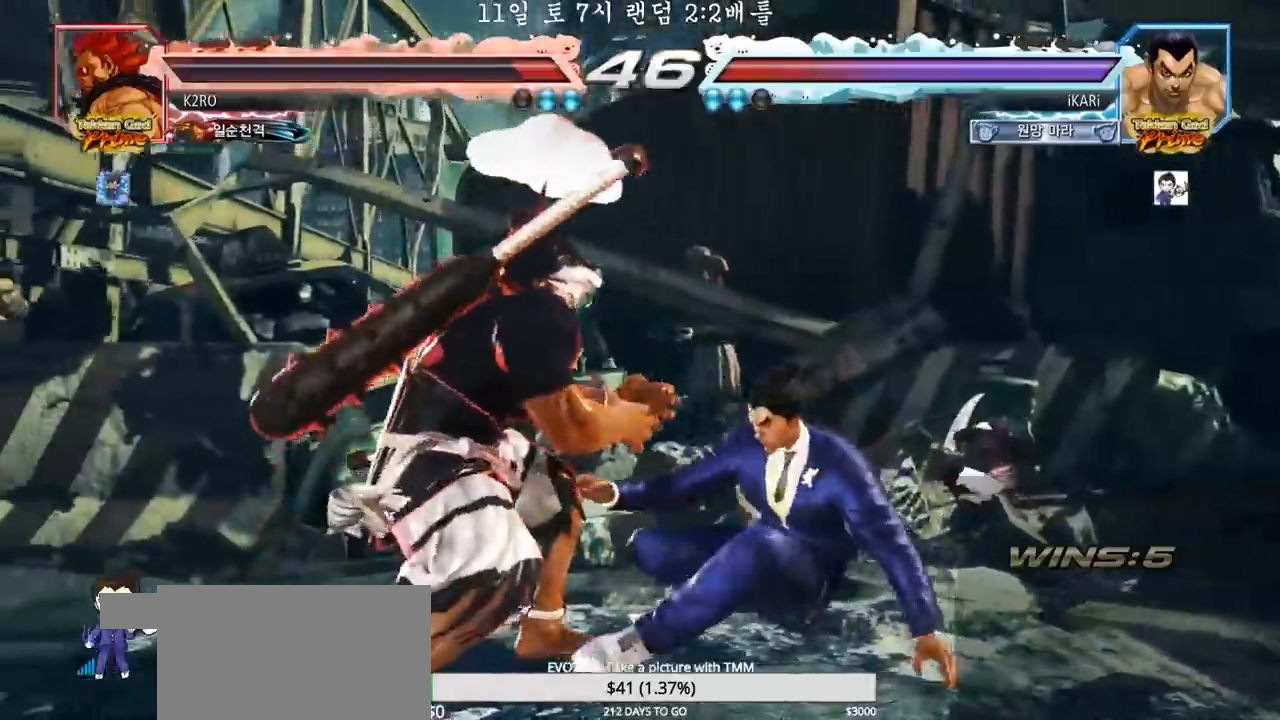
Gameplay with a controller (arcade stick); each line is a JSON object with the inputs held at the frame after it. "events" lists button and stick changes between this image and that frame as [ms after this image, input, new state], when the widget could be followed in between. Not read: L3 R3.
{"buttons": ["TRIANGLE"], "left_stick": "left", "events": [[450, "left_stick", "left"], [500, "TRIANGLE", "down"]]}
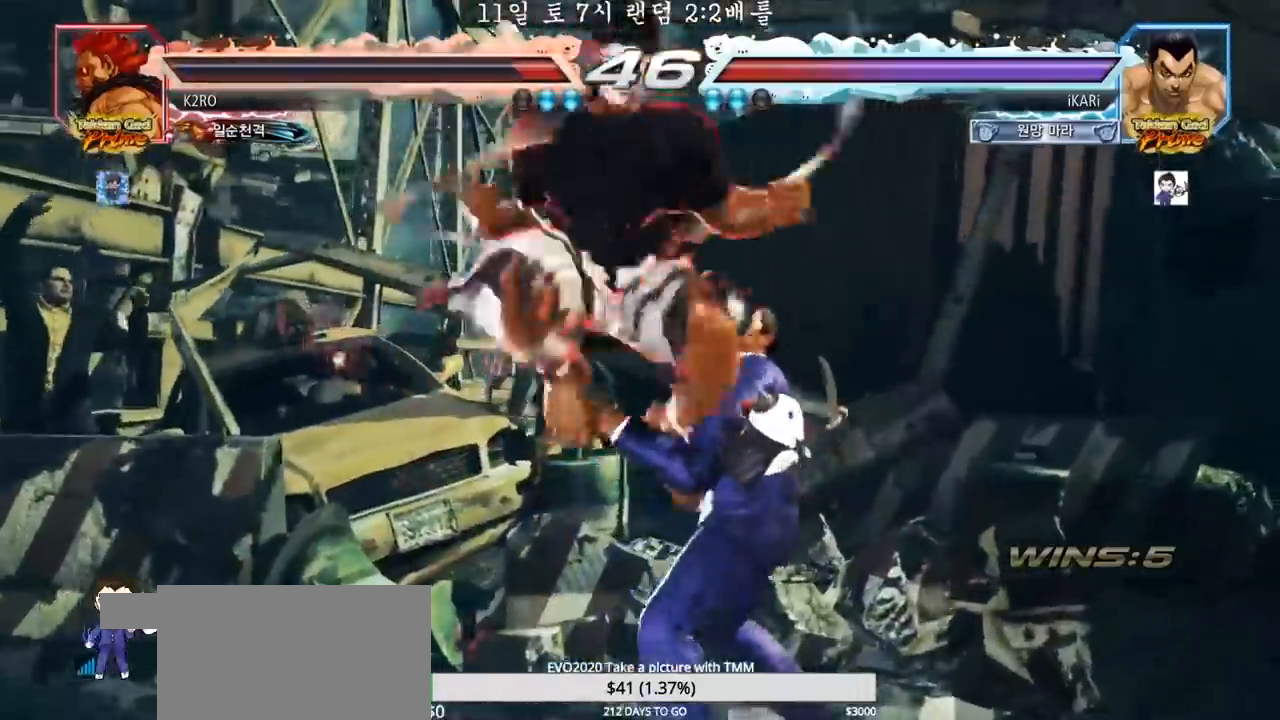
{"buttons": [], "left_stick": "left", "events": [[33, "TRIANGLE", "up"]]}
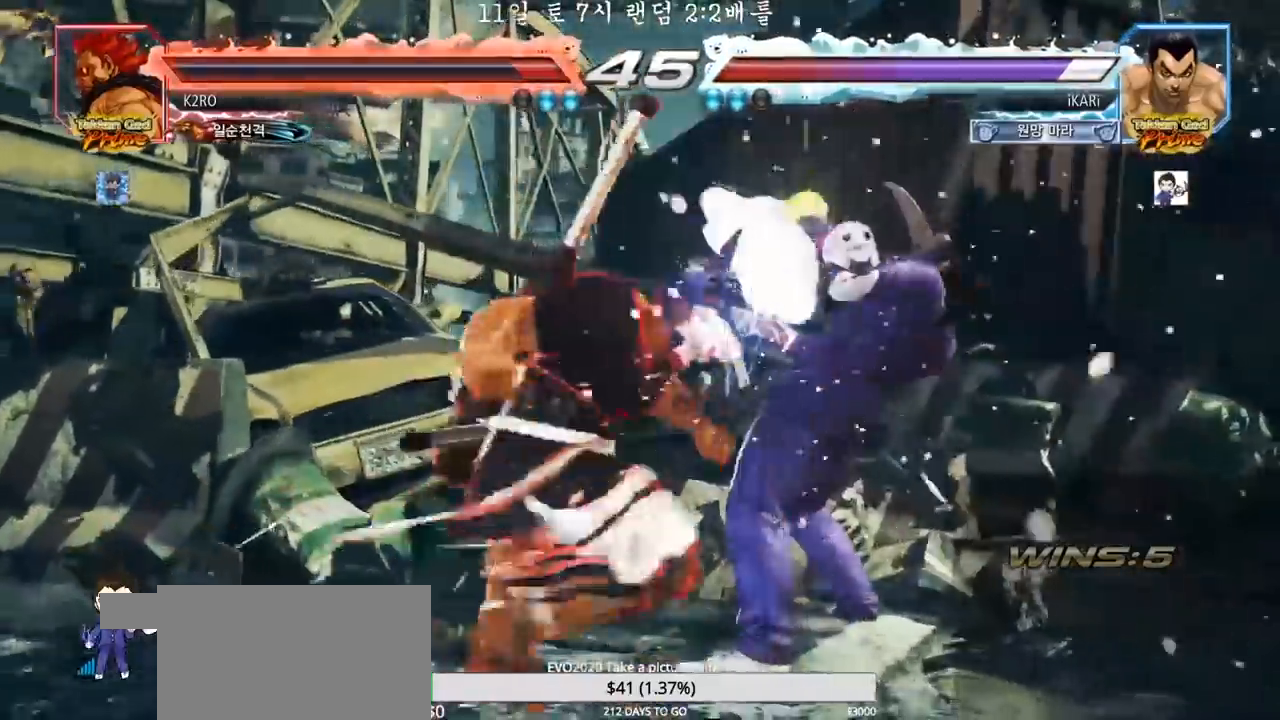
{"buttons": [], "left_stick": "right", "events": [[33, "left_stick", "center"], [83, "left_stick", "right"]]}
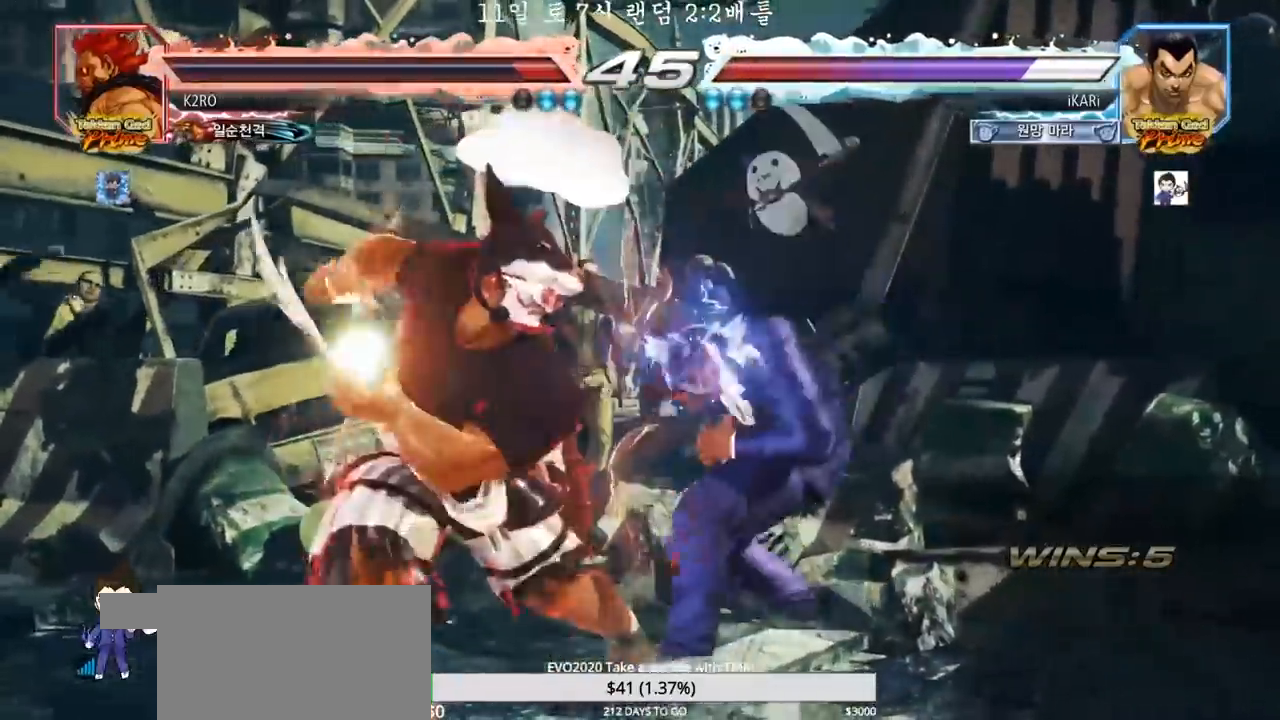
{"buttons": [], "left_stick": "down-right"}
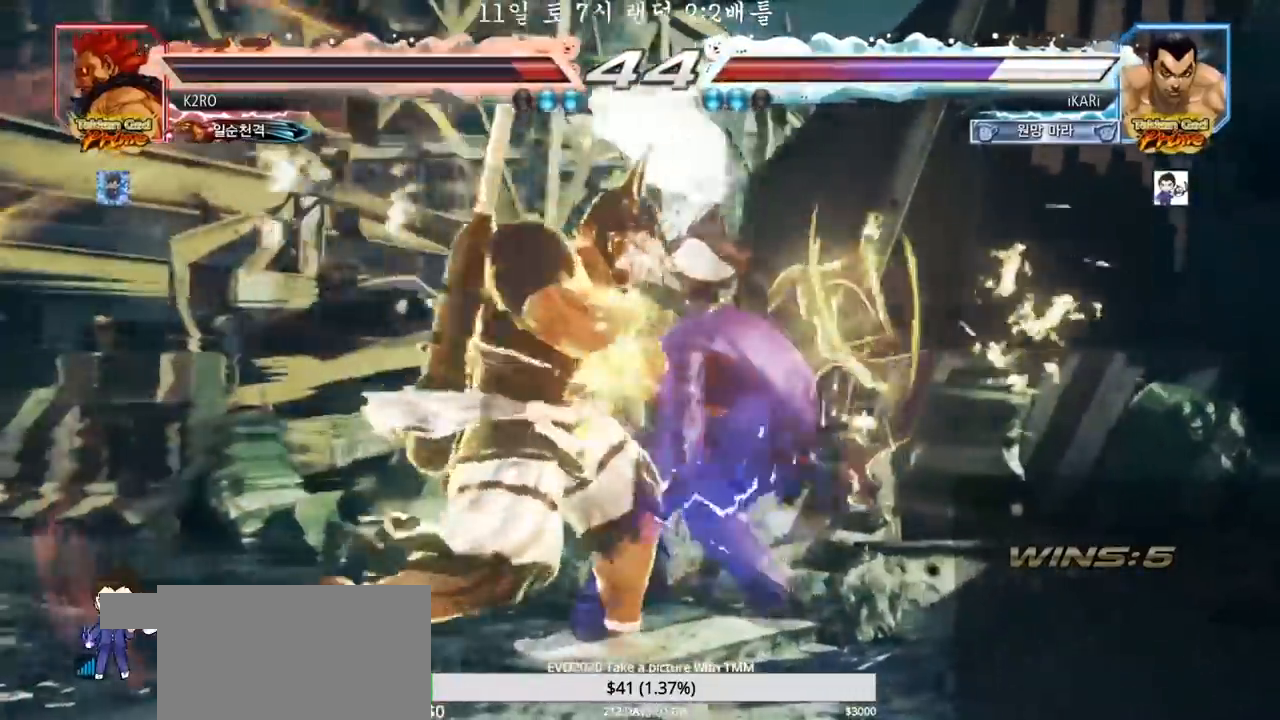
{"buttons": [], "left_stick": "down-right", "events": []}